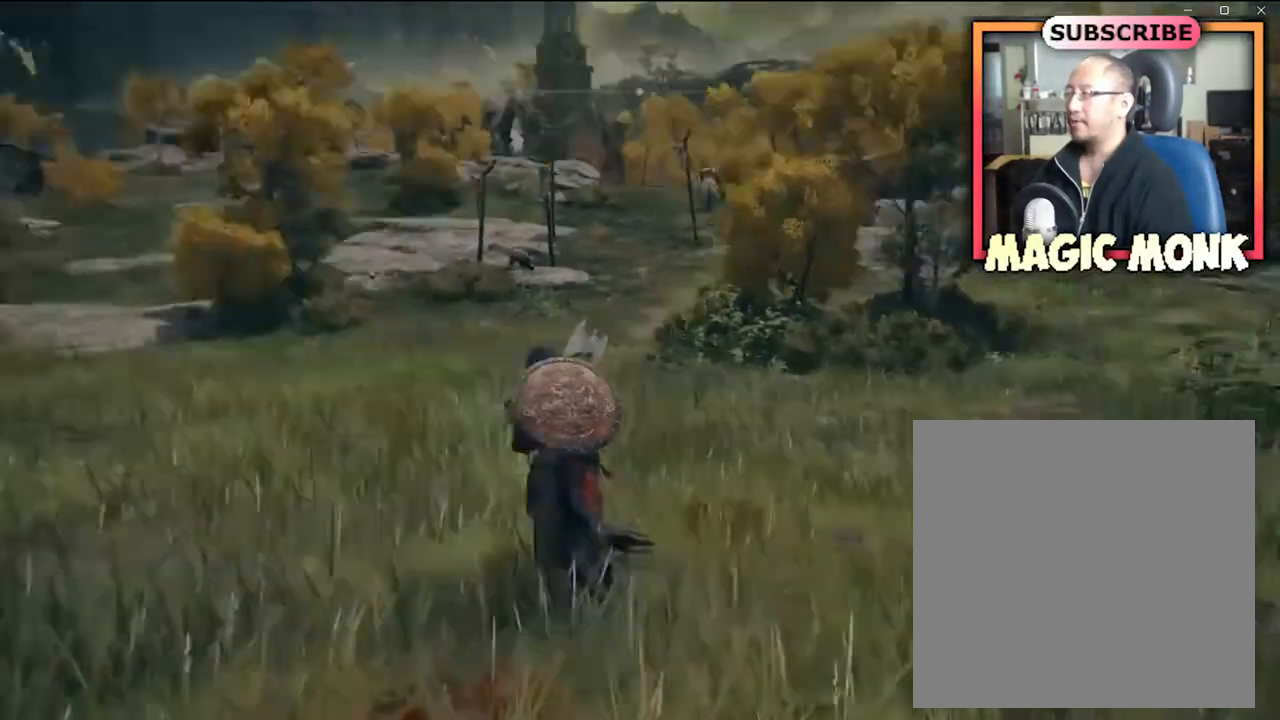
Gameplay with a controller (Xbox layout); each line is a JSON object with the inputs held at the frame after it. "events" lists button and stick changes between this image and that frame as [ms after this image, input, new state], when the widget could be followed in between.
{"buttons": [], "left_stick": "down-right", "right_stick": "center", "events": [[300, "left_stick", "down-right"]]}
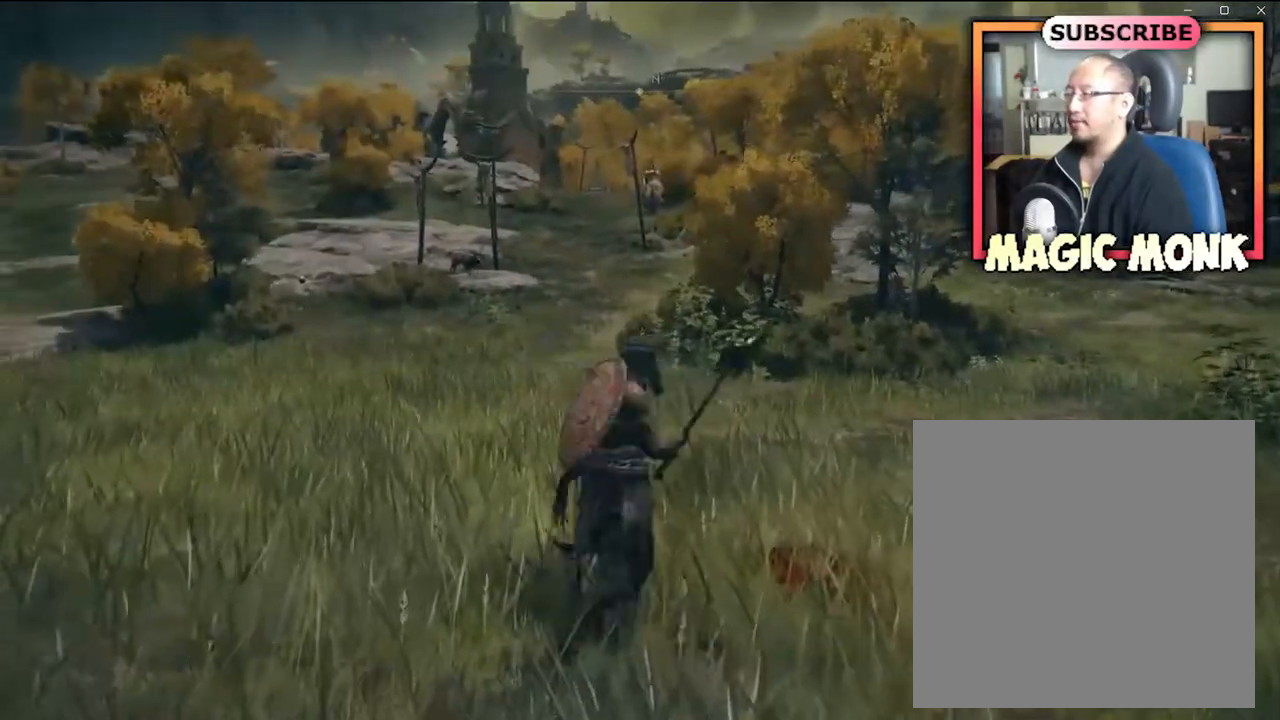
{"buttons": [], "left_stick": "down-right", "right_stick": "center", "events": []}
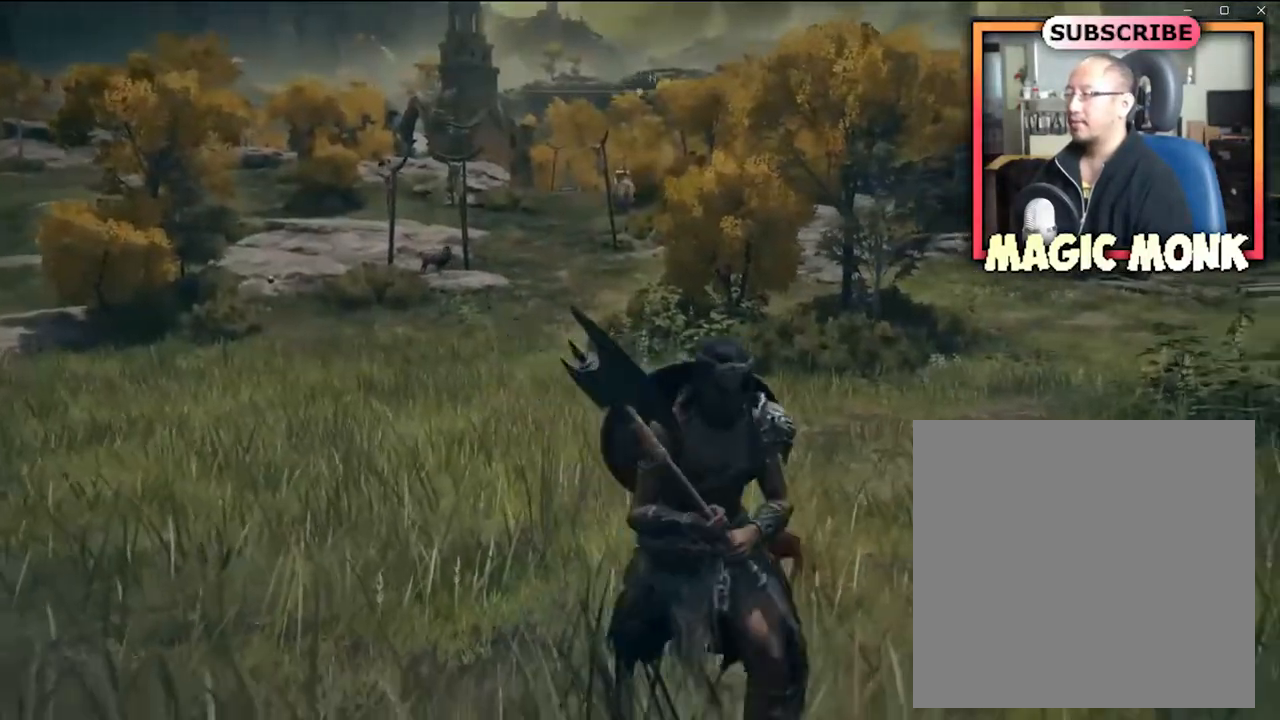
{"buttons": [], "left_stick": "center", "right_stick": "center", "events": [[467, "left_stick", "center"]]}
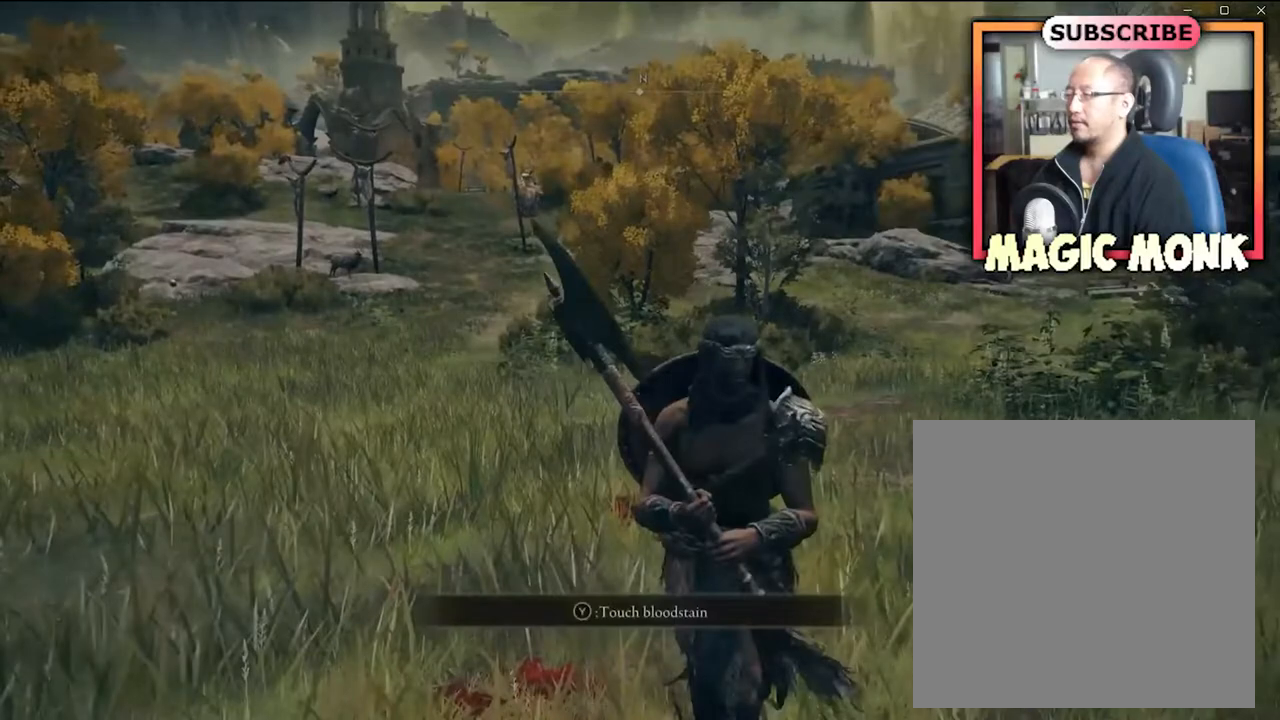
{"buttons": ["Y"], "left_stick": "center", "right_stick": "center", "events": [[33, "left_stick", "up"], [100, "left_stick", "up-left"], [200, "left_stick", "center"], [400, "Y", "down"]]}
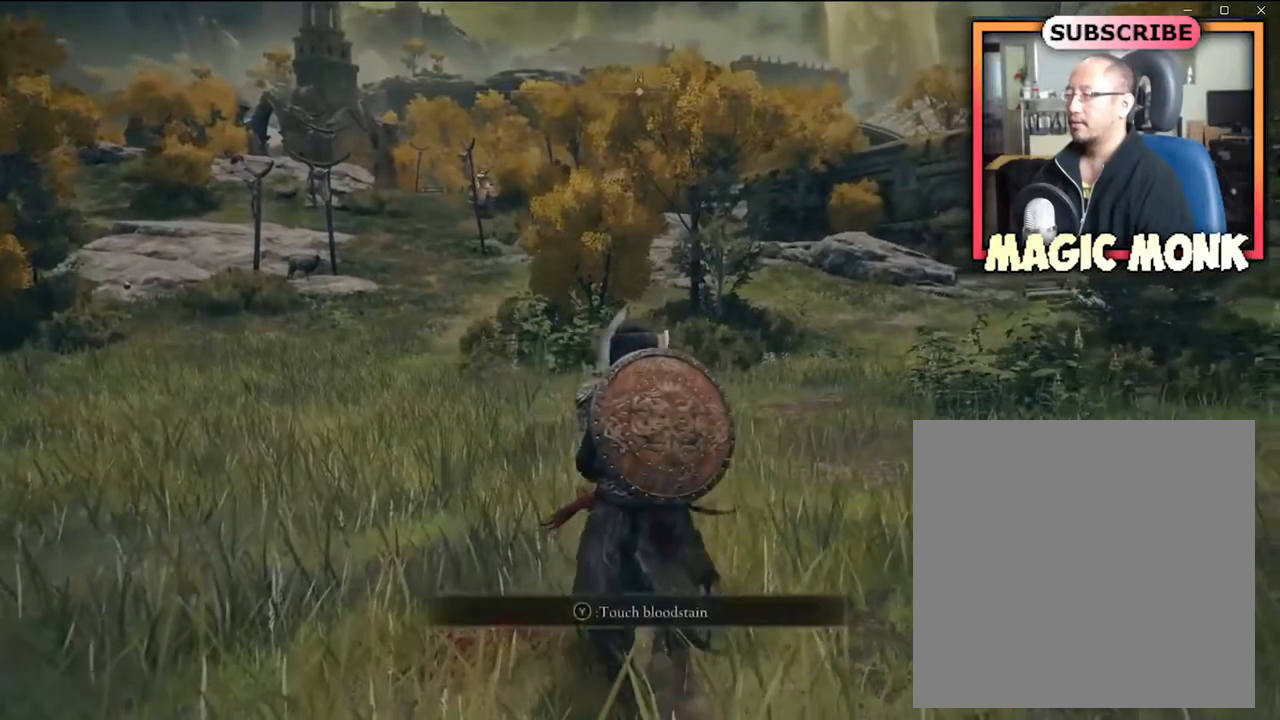
{"buttons": [], "left_stick": "center", "right_stick": "center", "events": [[100, "Y", "up"]]}
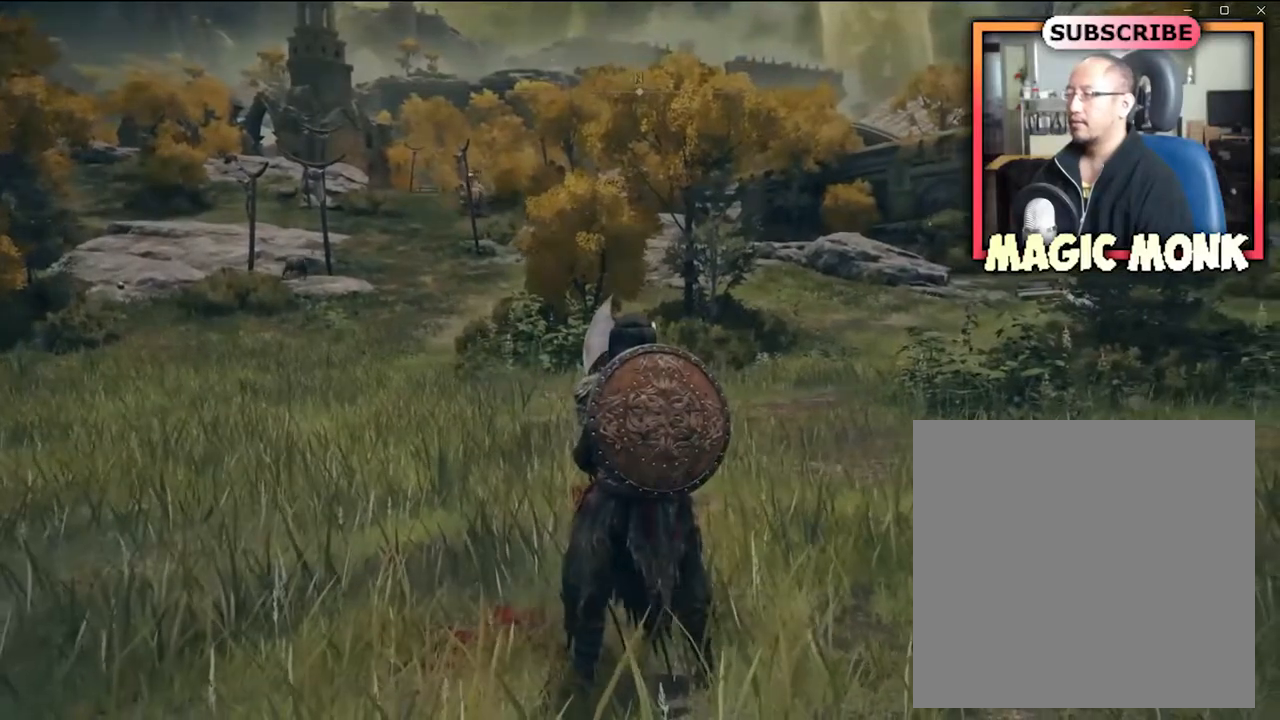
{"buttons": [], "left_stick": "up-left", "right_stick": "center", "events": [[167, "left_stick", "up-left"]]}
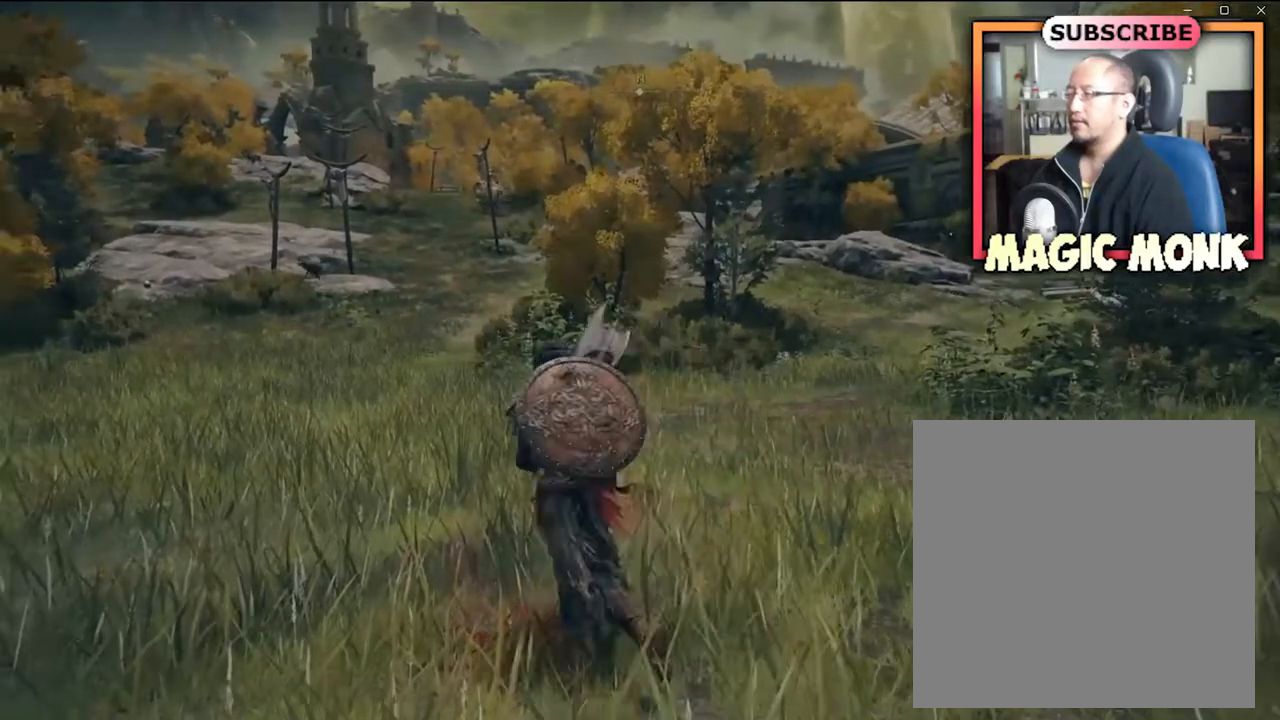
{"buttons": [], "left_stick": "up", "right_stick": "center", "events": [[434, "left_stick", "up"]]}
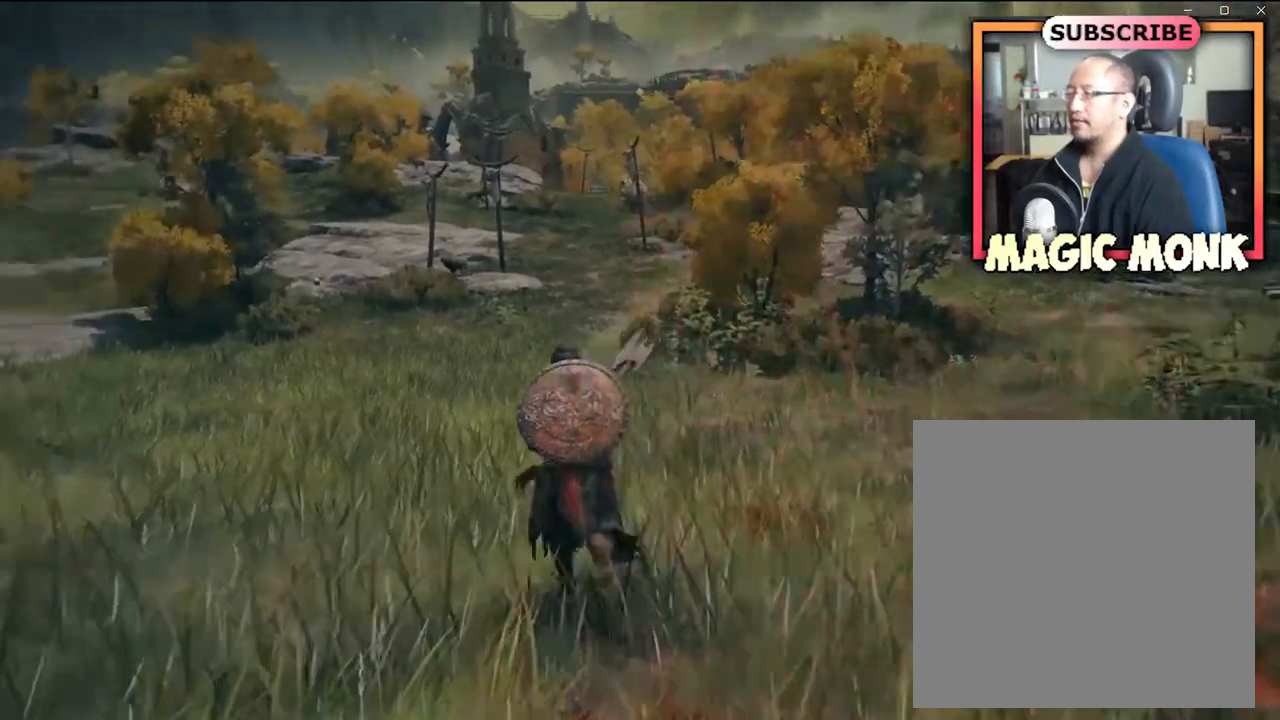
{"buttons": [], "left_stick": "up", "right_stick": "center", "events": []}
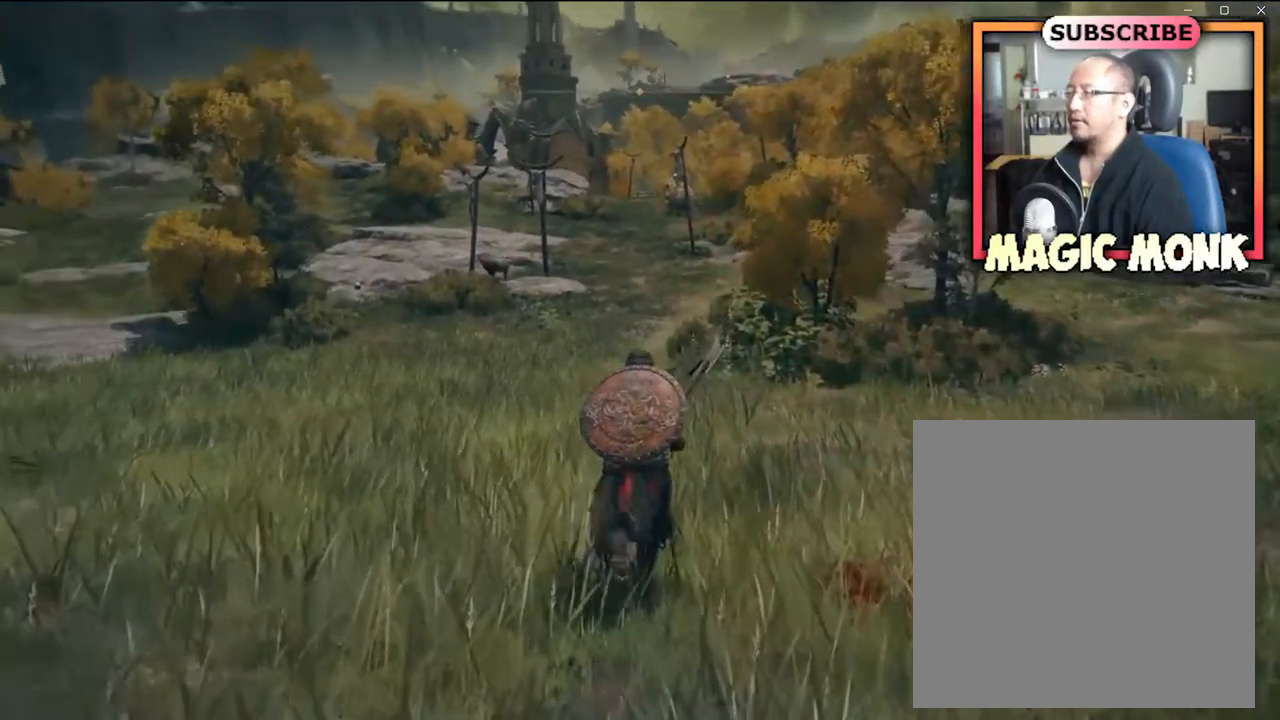
{"buttons": [], "left_stick": "up", "right_stick": "center", "events": [[401, "right_stick", "up"], [501, "right_stick", "center"]]}
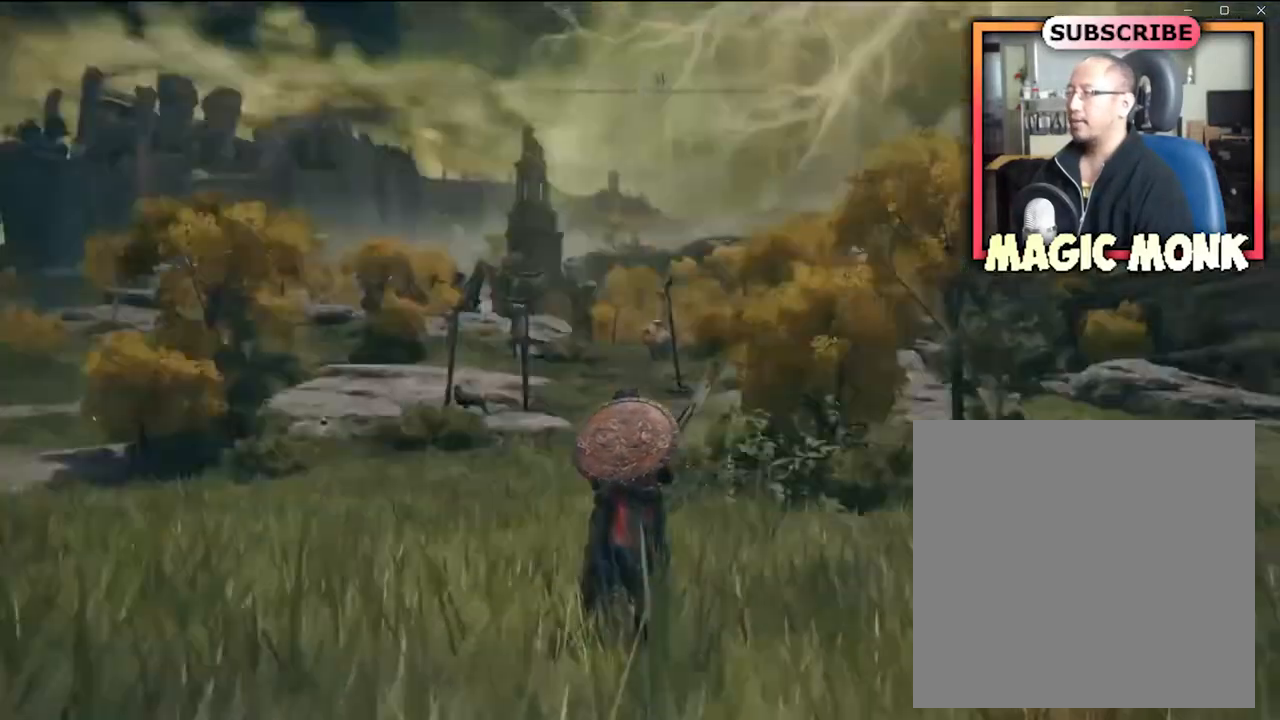
{"buttons": [], "left_stick": "up", "right_stick": "center", "events": []}
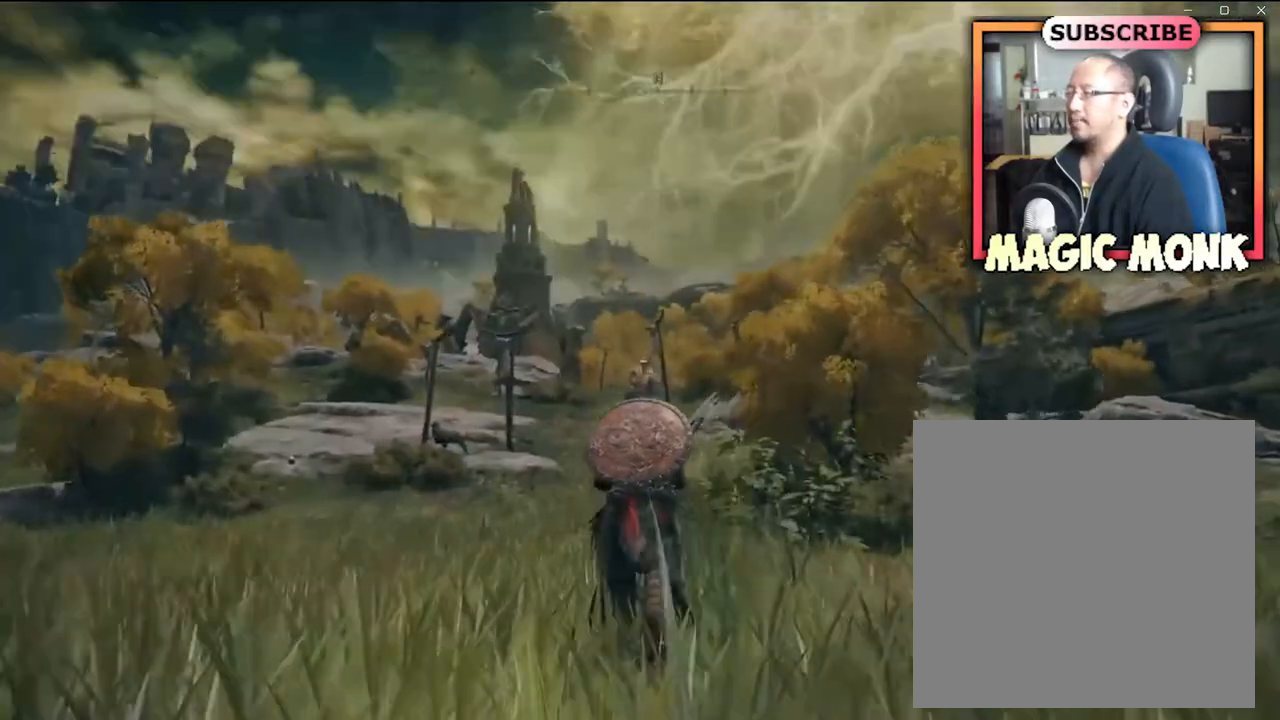
{"buttons": [], "left_stick": "up", "right_stick": "center", "events": []}
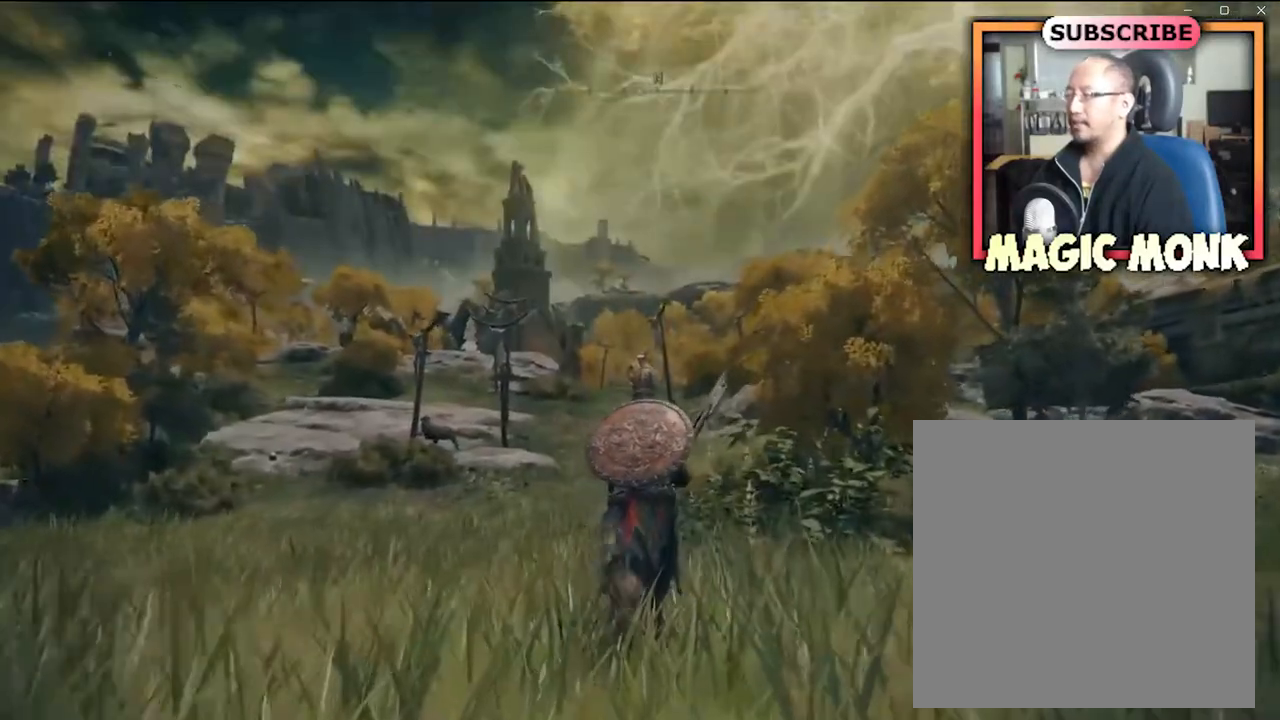
{"buttons": [], "left_stick": "up", "right_stick": "center", "events": []}
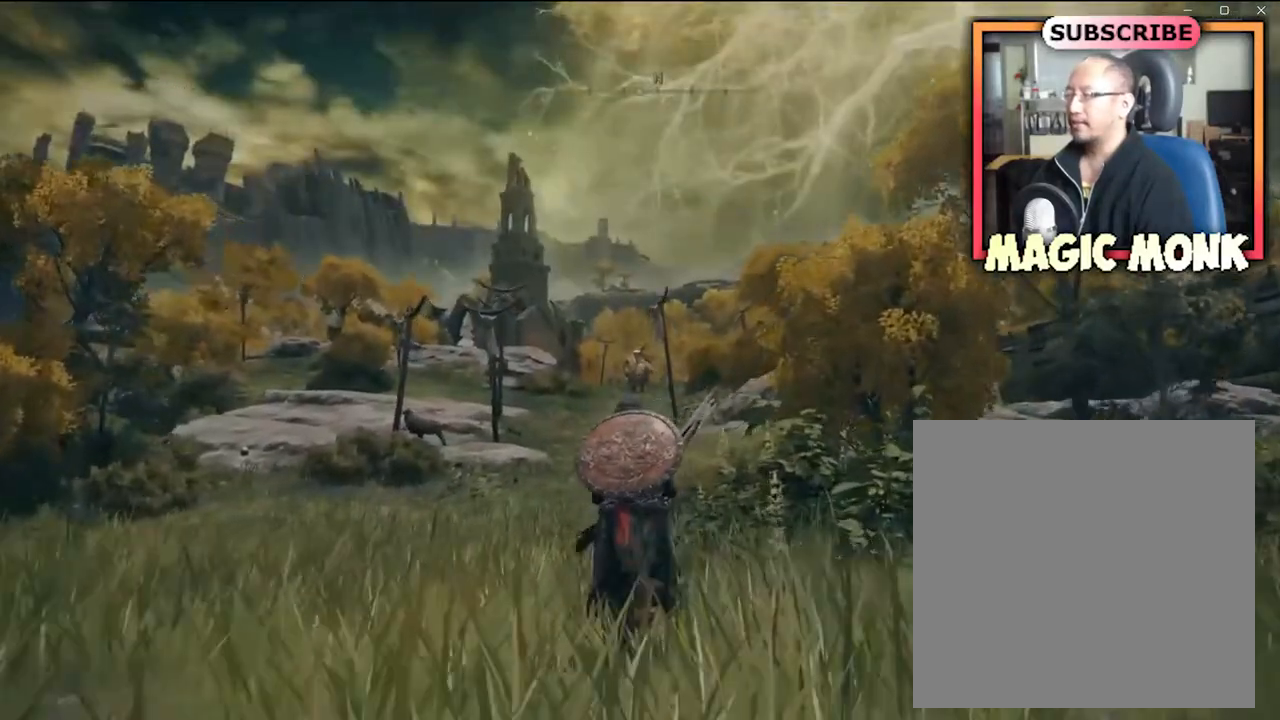
{"buttons": [], "left_stick": "up", "right_stick": "center", "events": []}
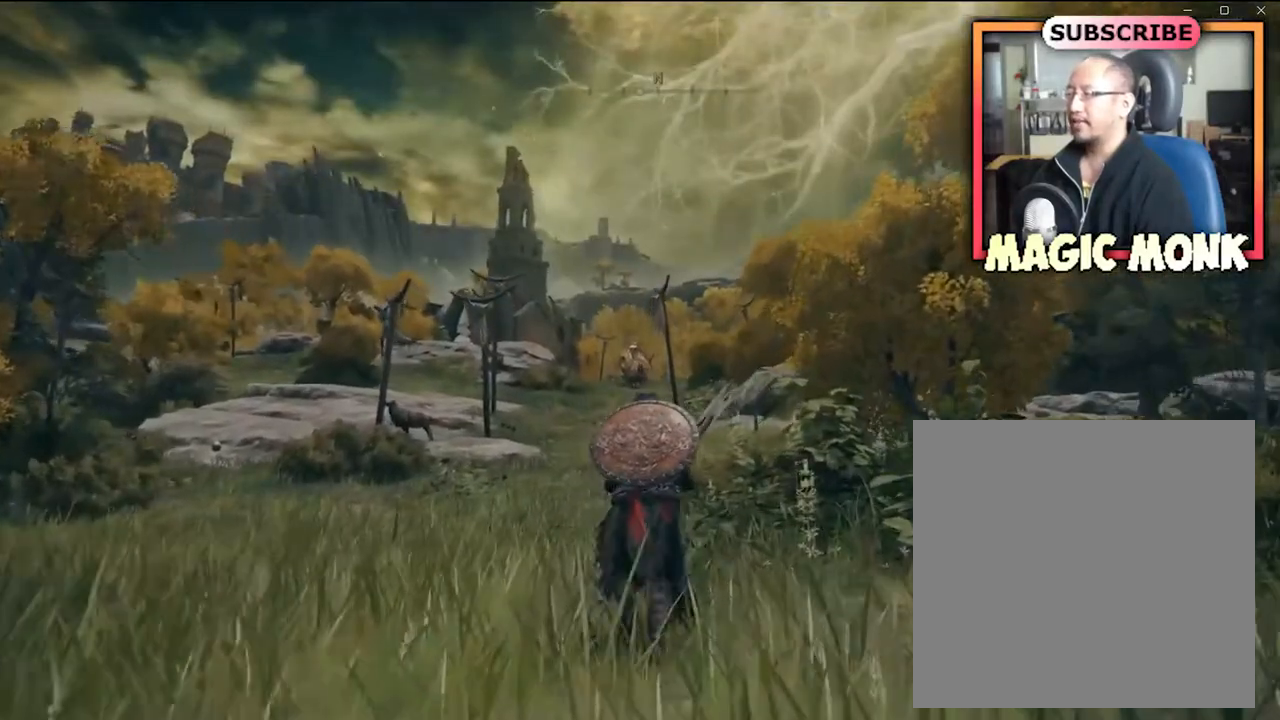
{"buttons": [], "left_stick": "up", "right_stick": "center", "events": []}
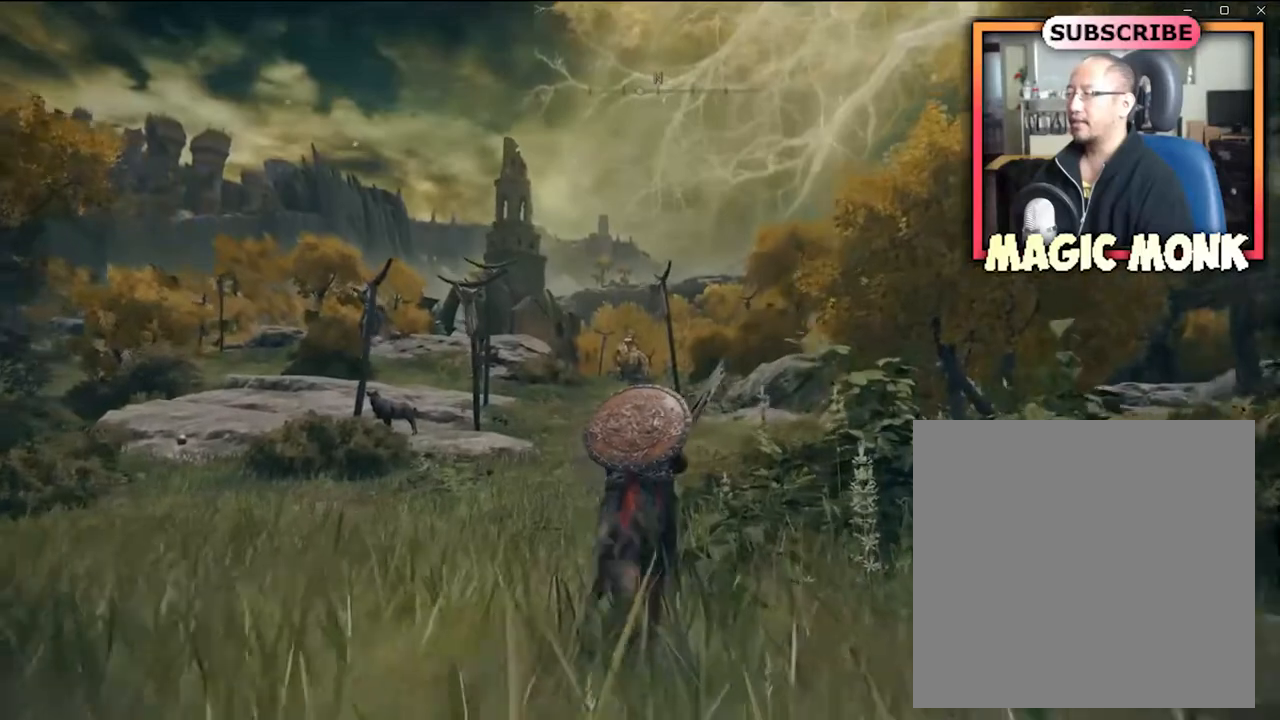
{"buttons": [], "left_stick": "up", "right_stick": "center", "events": []}
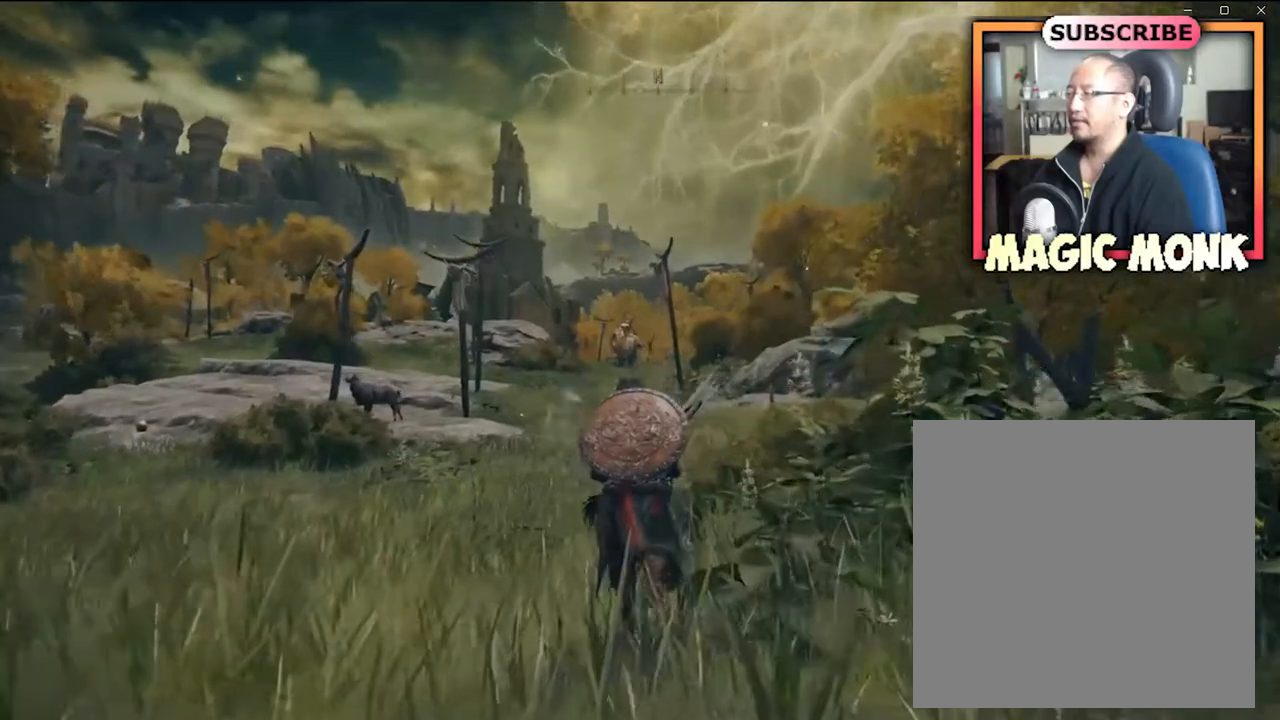
{"buttons": [], "left_stick": "up", "right_stick": "center", "events": []}
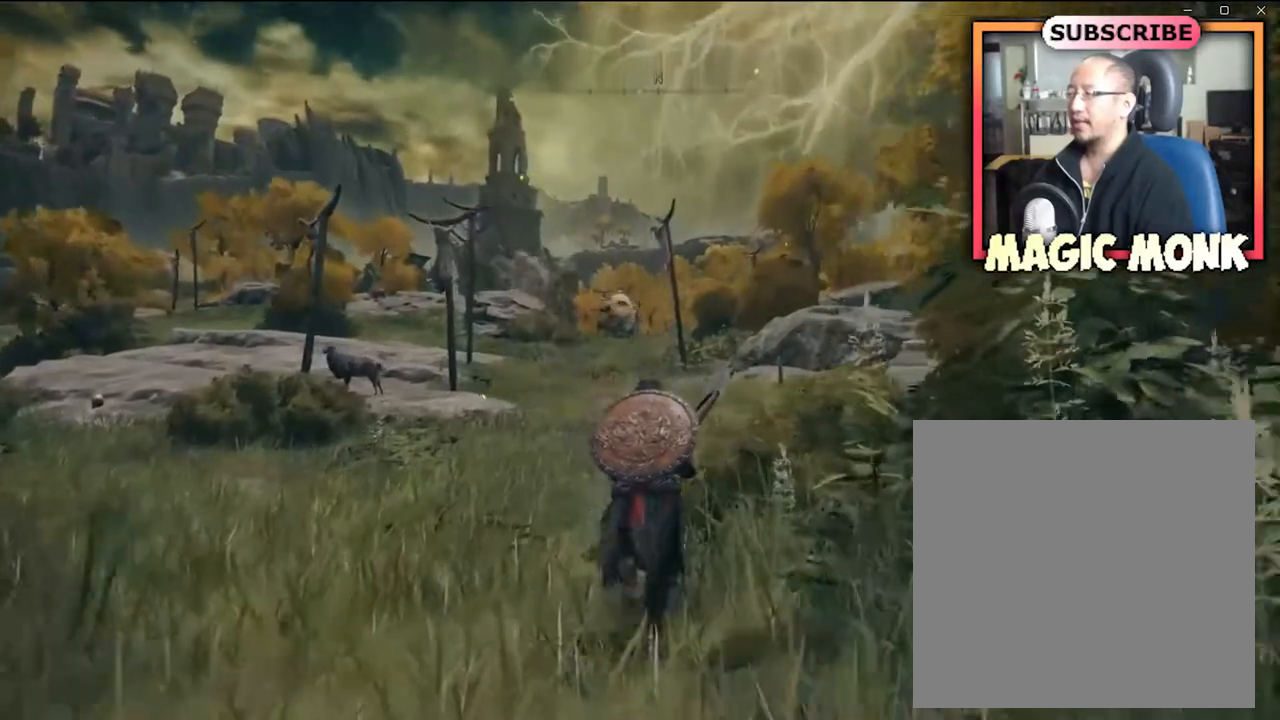
{"buttons": [], "left_stick": "up-left", "right_stick": "center", "events": [[334, "left_stick", "up-left"]]}
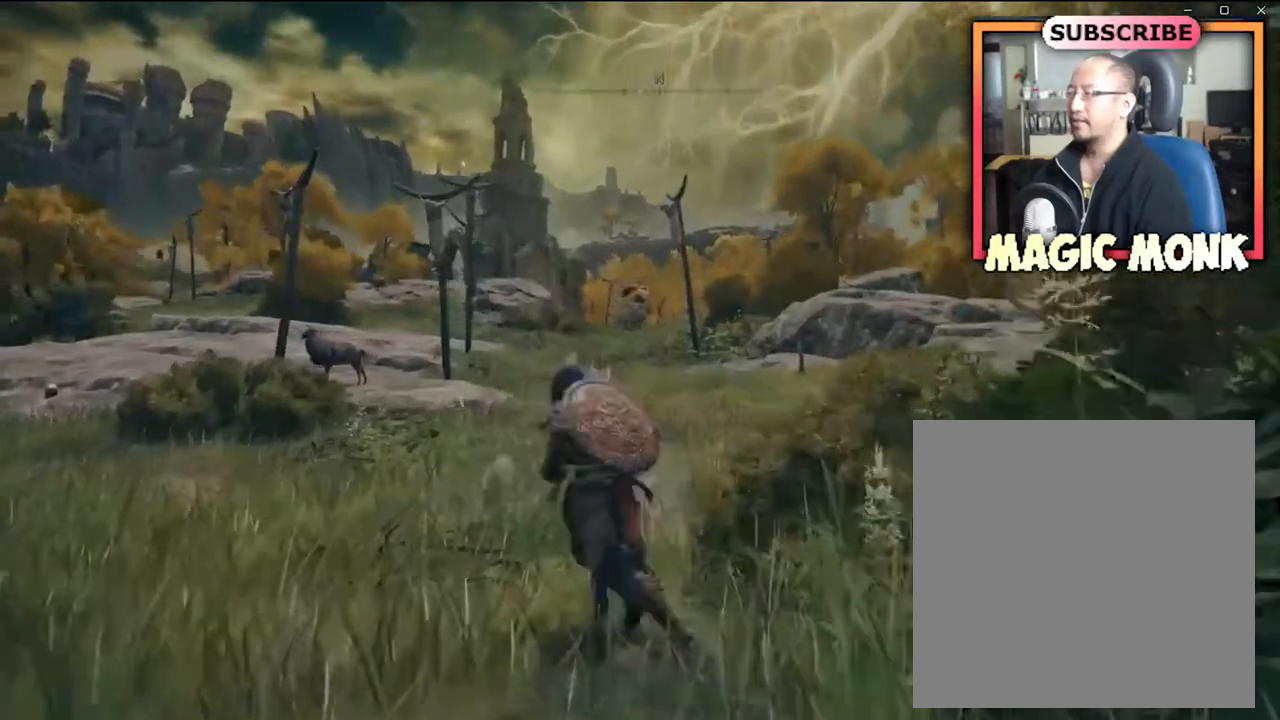
{"buttons": [], "left_stick": "up-left", "right_stick": "center", "events": []}
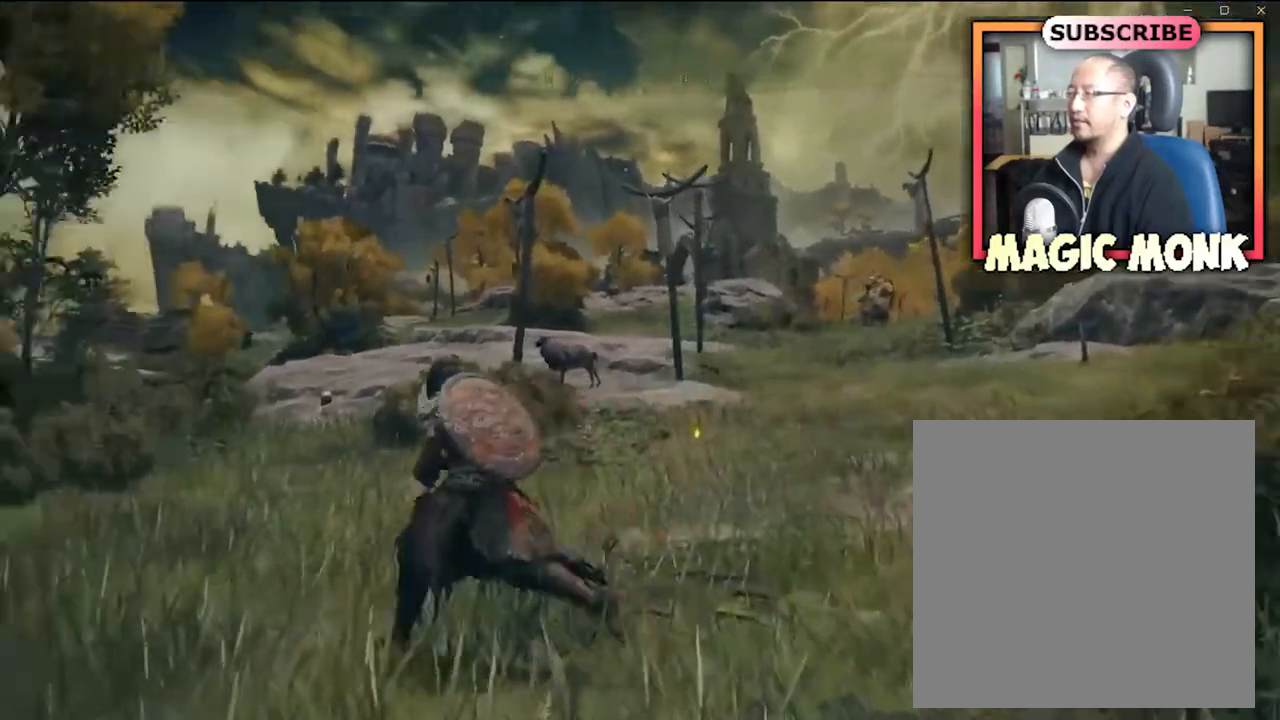
{"buttons": [], "left_stick": "up-left", "right_stick": "center", "events": [[200, "right_stick", "right"], [501, "right_stick", "center"]]}
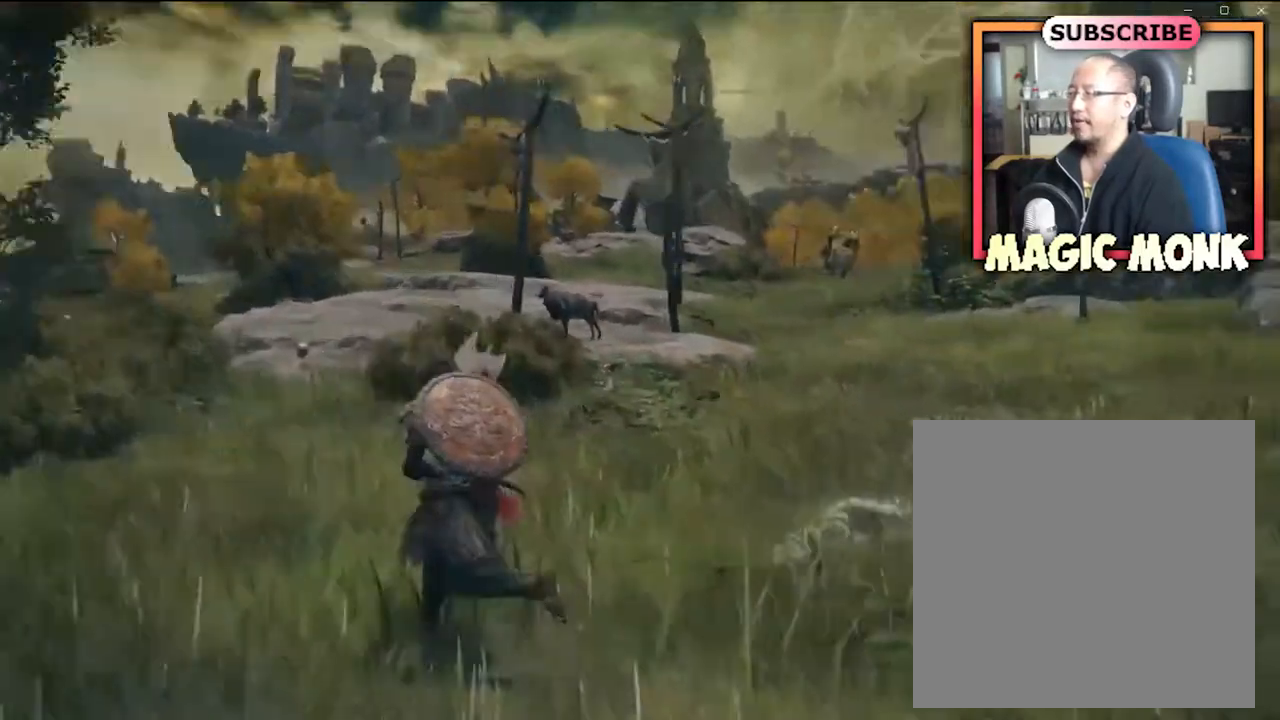
{"buttons": [], "left_stick": "up-left", "right_stick": "right", "events": [[433, "right_stick", "right"]]}
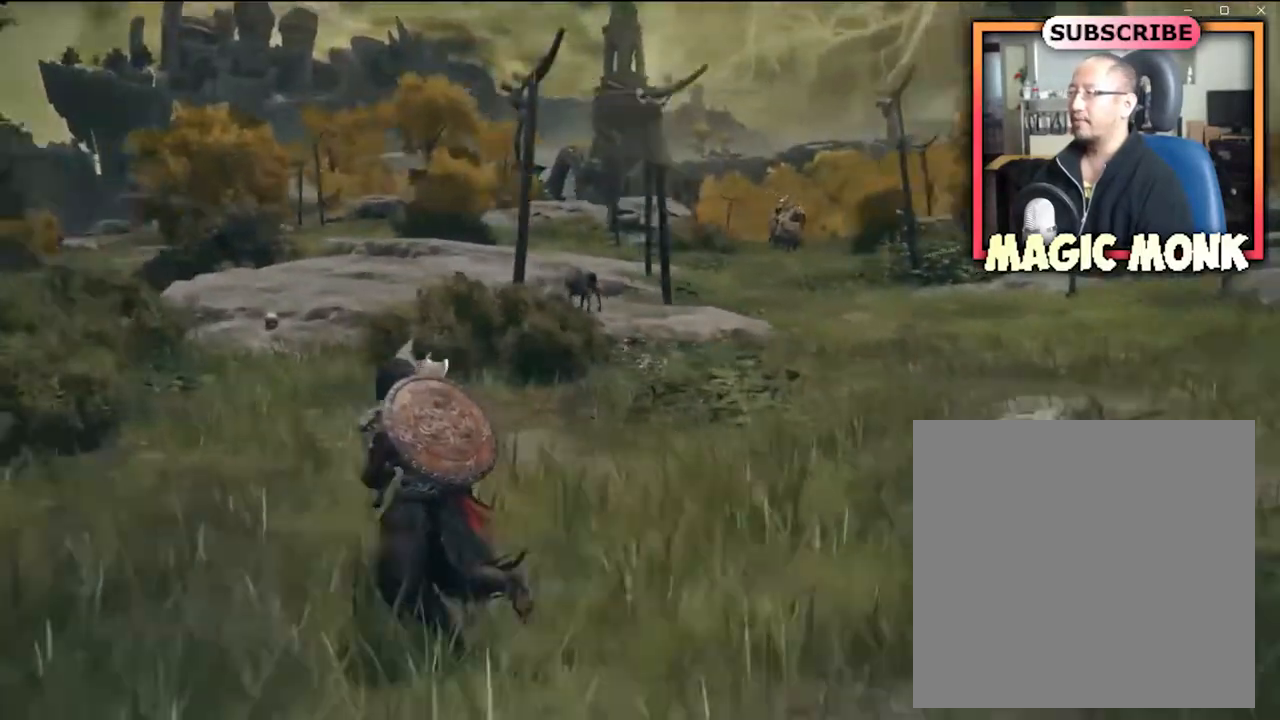
{"buttons": [], "left_stick": "up-left", "right_stick": "right", "events": [[167, "right_stick", "center"], [401, "right_stick", "right"]]}
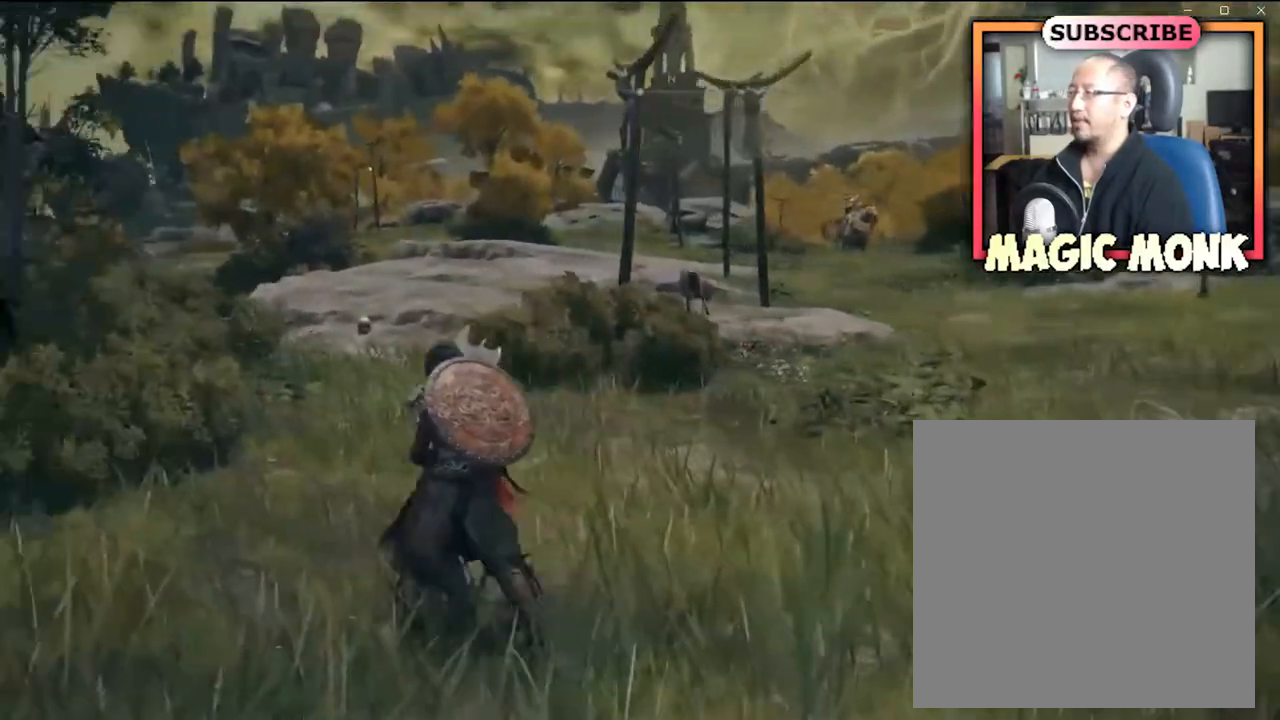
{"buttons": [], "left_stick": "up-left", "right_stick": "right", "events": []}
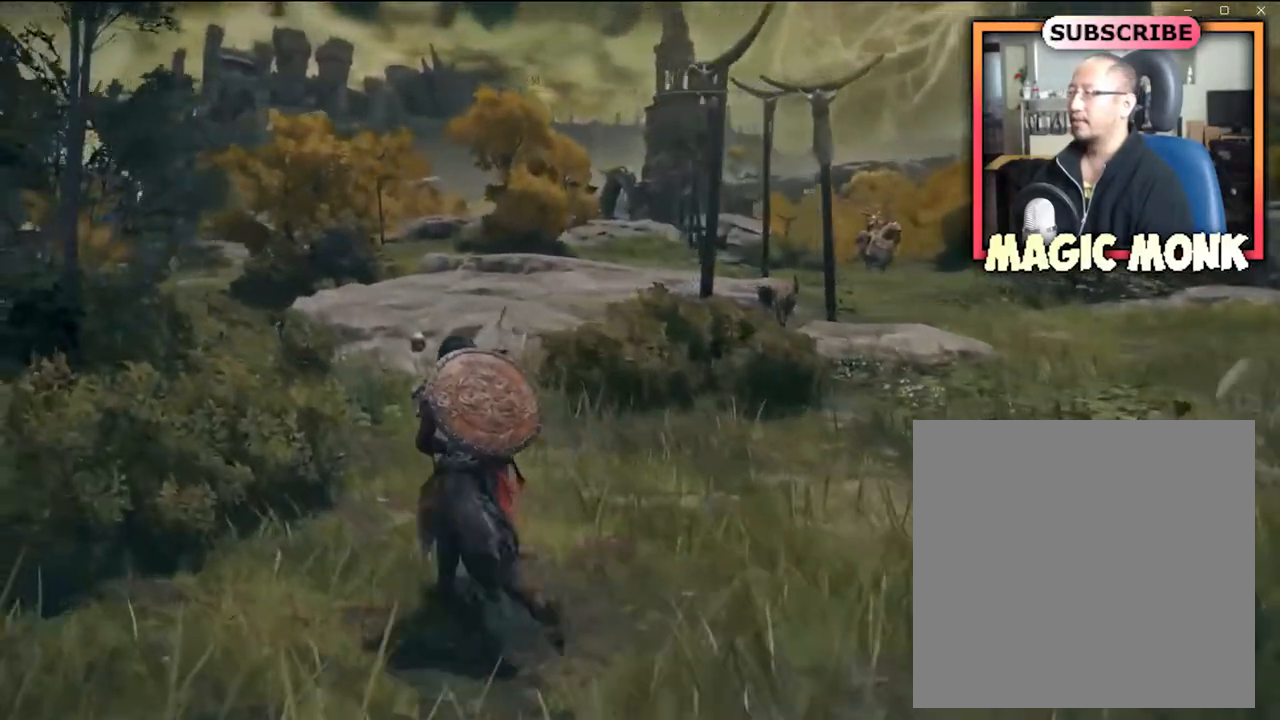
{"buttons": [], "left_stick": "up-left", "right_stick": "right", "events": []}
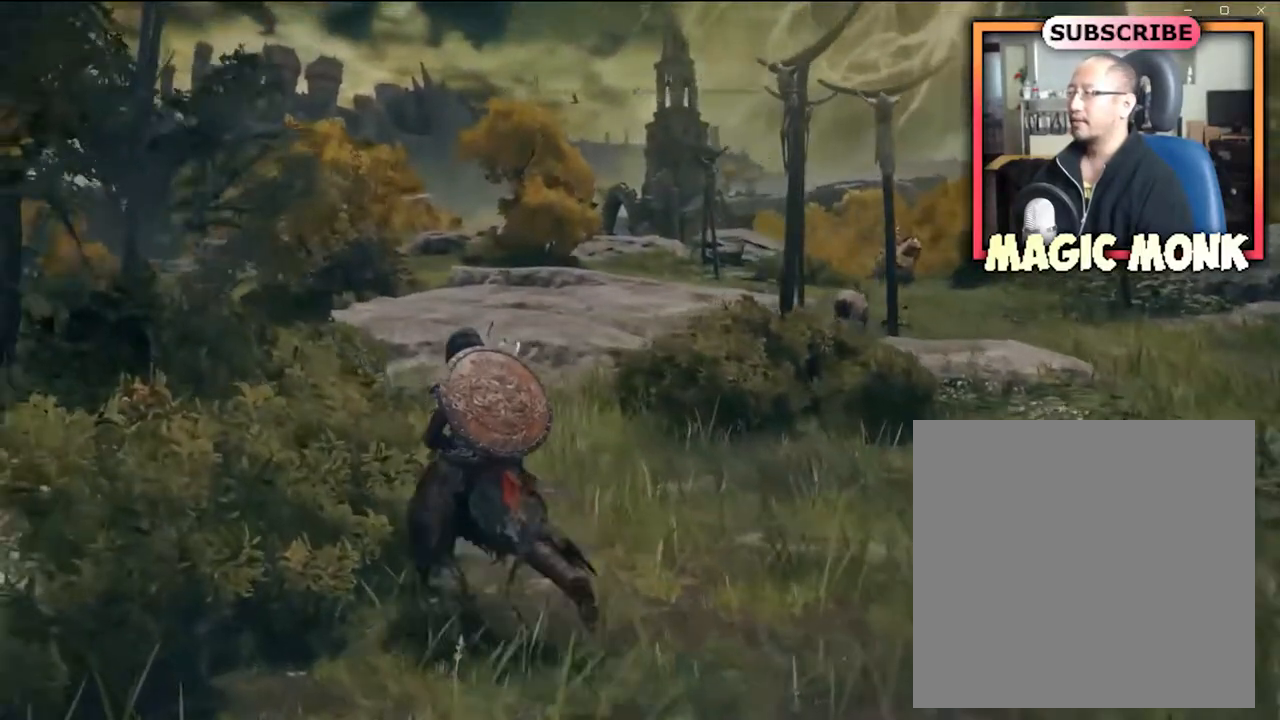
{"buttons": [], "left_stick": "up-left", "right_stick": "right", "events": []}
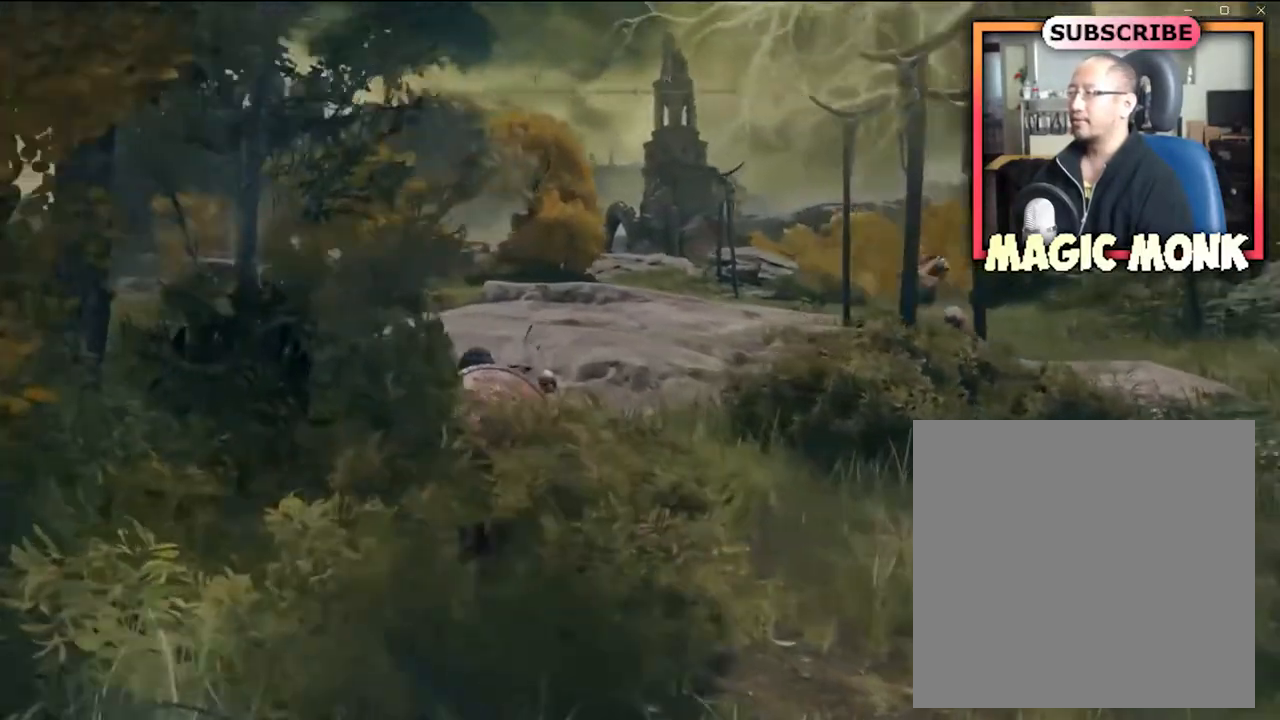
{"buttons": [], "left_stick": "up-left", "right_stick": "center", "events": [[401, "right_stick", "center"]]}
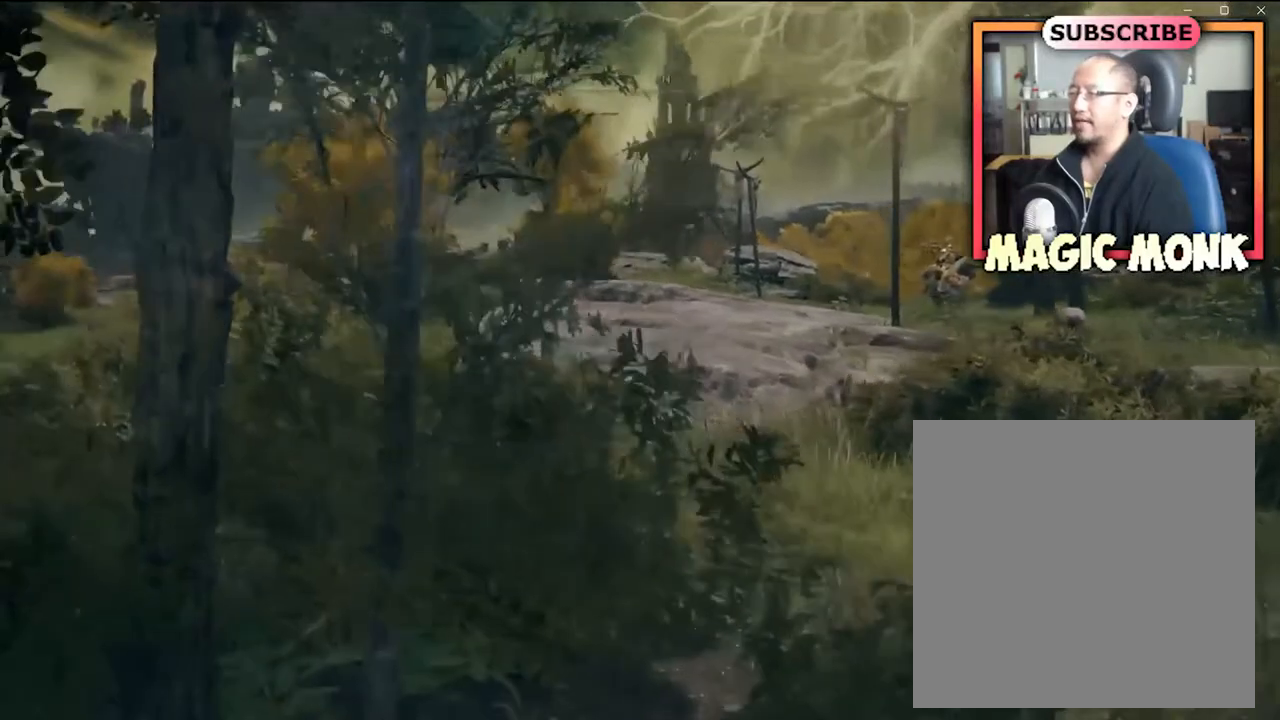
{"buttons": [], "left_stick": "up-left", "right_stick": "down-left", "events": [[433, "right_stick", "down-left"]]}
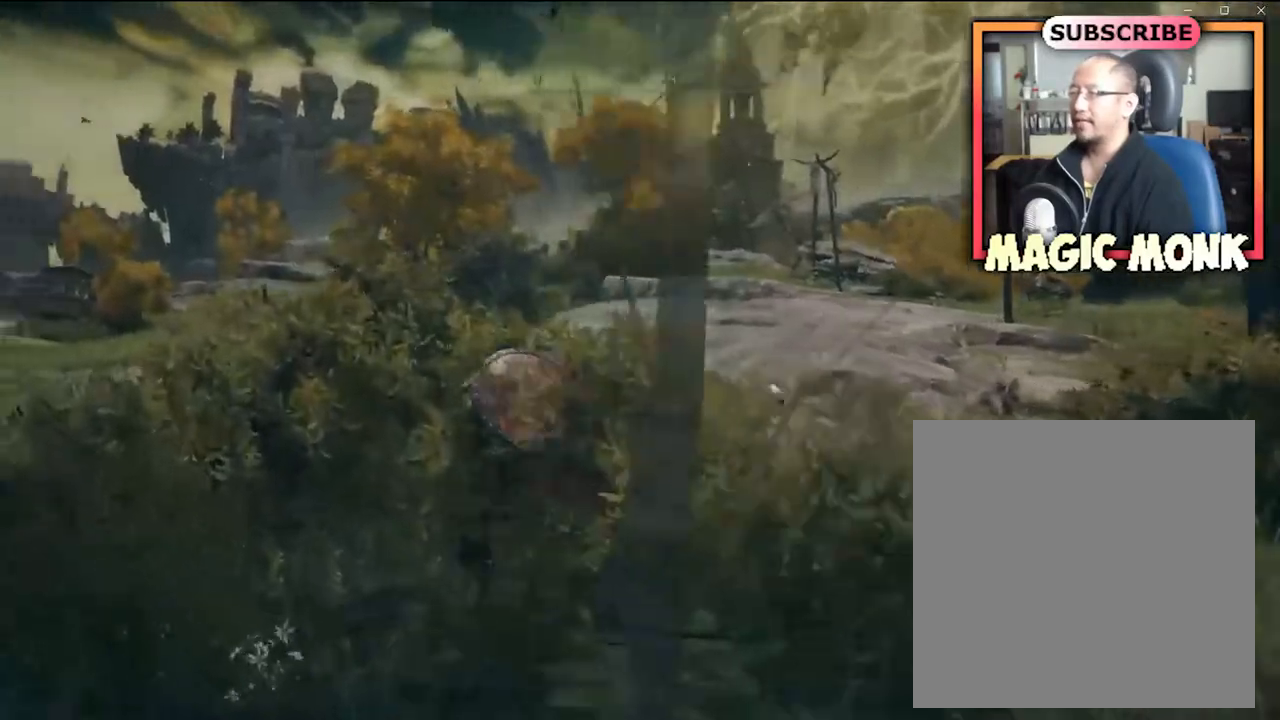
{"buttons": ["A"], "left_stick": "up-left", "right_stick": "center", "events": [[167, "right_stick", "center"], [501, "A", "down"]]}
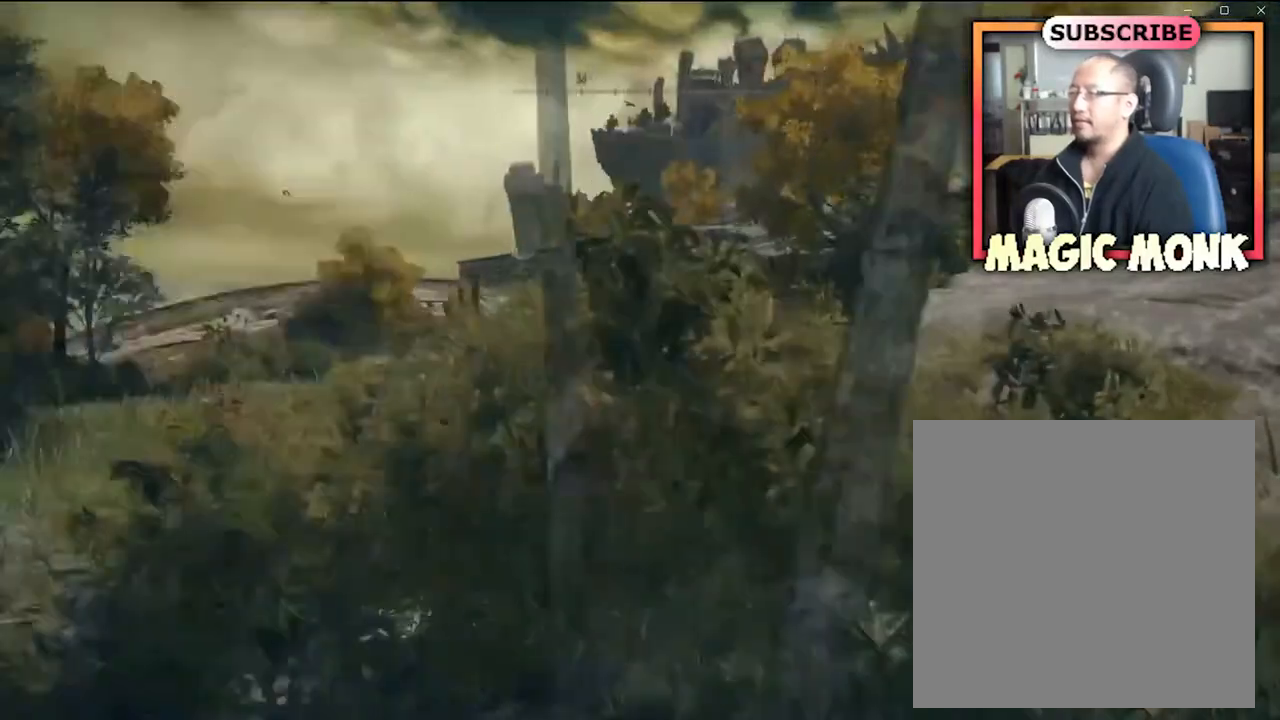
{"buttons": [], "left_stick": "up-left", "right_stick": "right", "events": [[167, "A", "up"], [500, "right_stick", "right"]]}
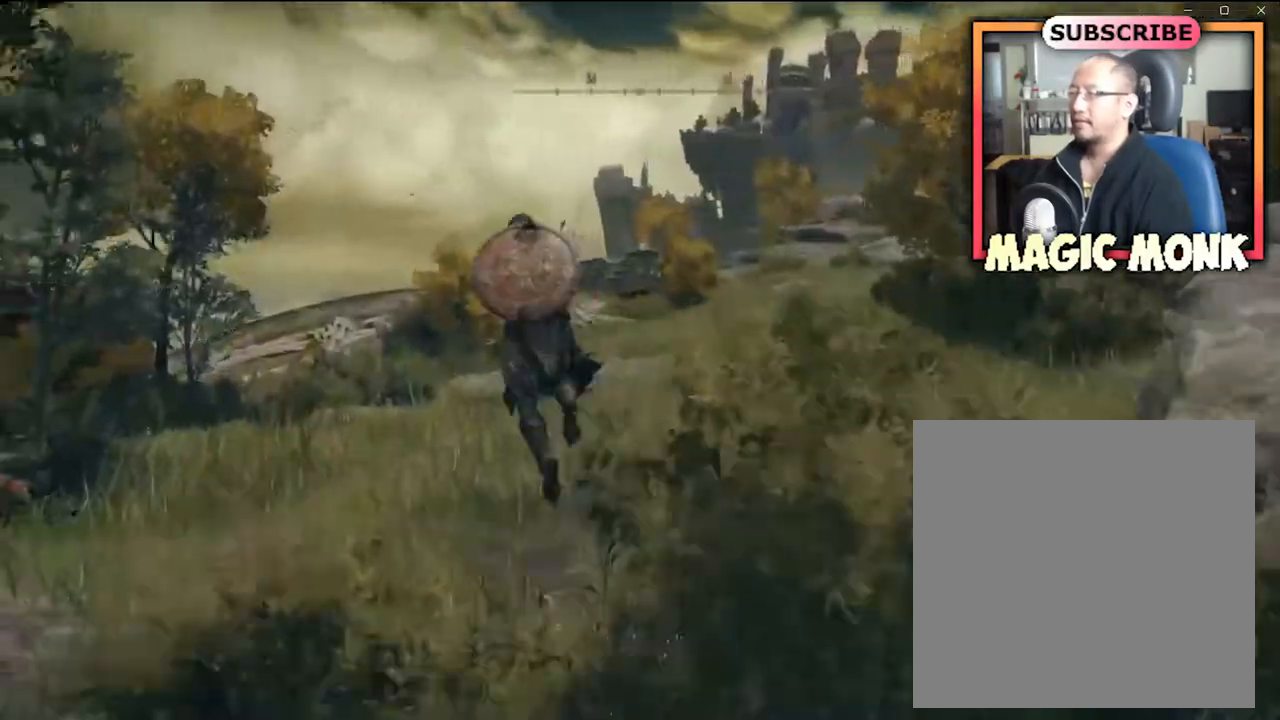
{"buttons": [], "left_stick": "up-left", "right_stick": "center", "events": [[234, "right_stick", "center"]]}
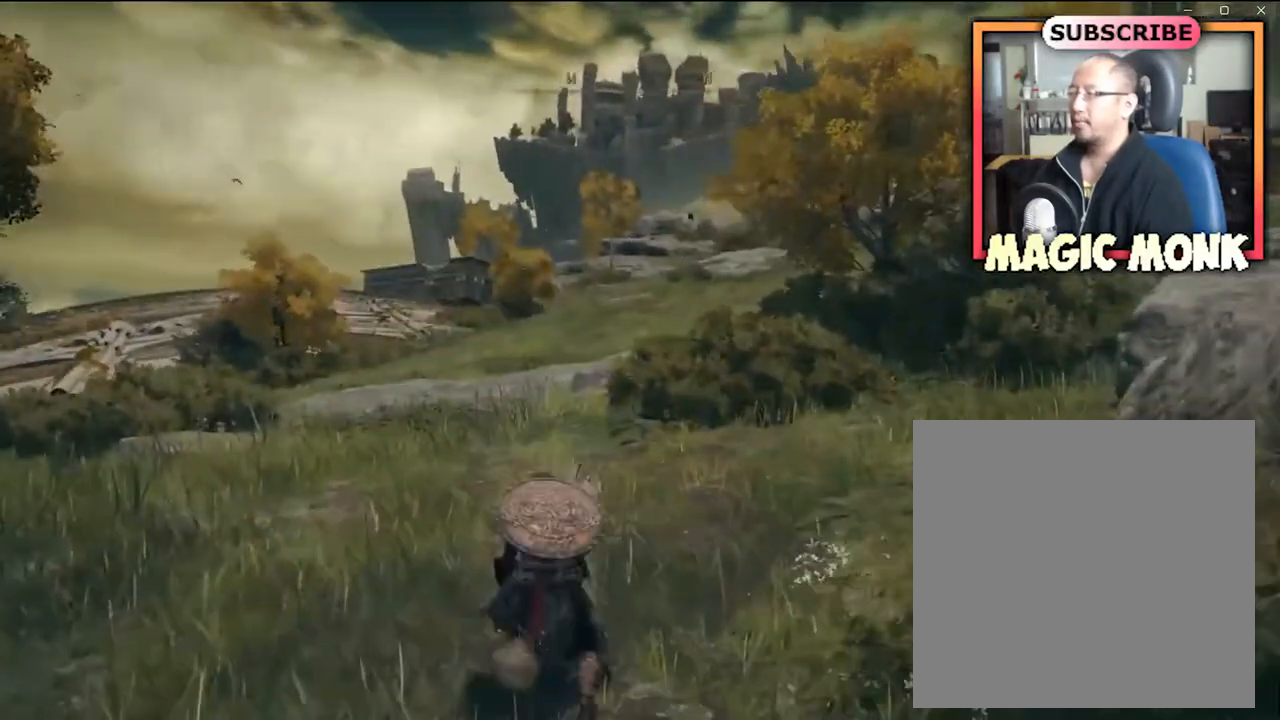
{"buttons": [], "left_stick": "up-left", "right_stick": "center", "events": [[200, "right_stick", "right"], [433, "right_stick", "center"]]}
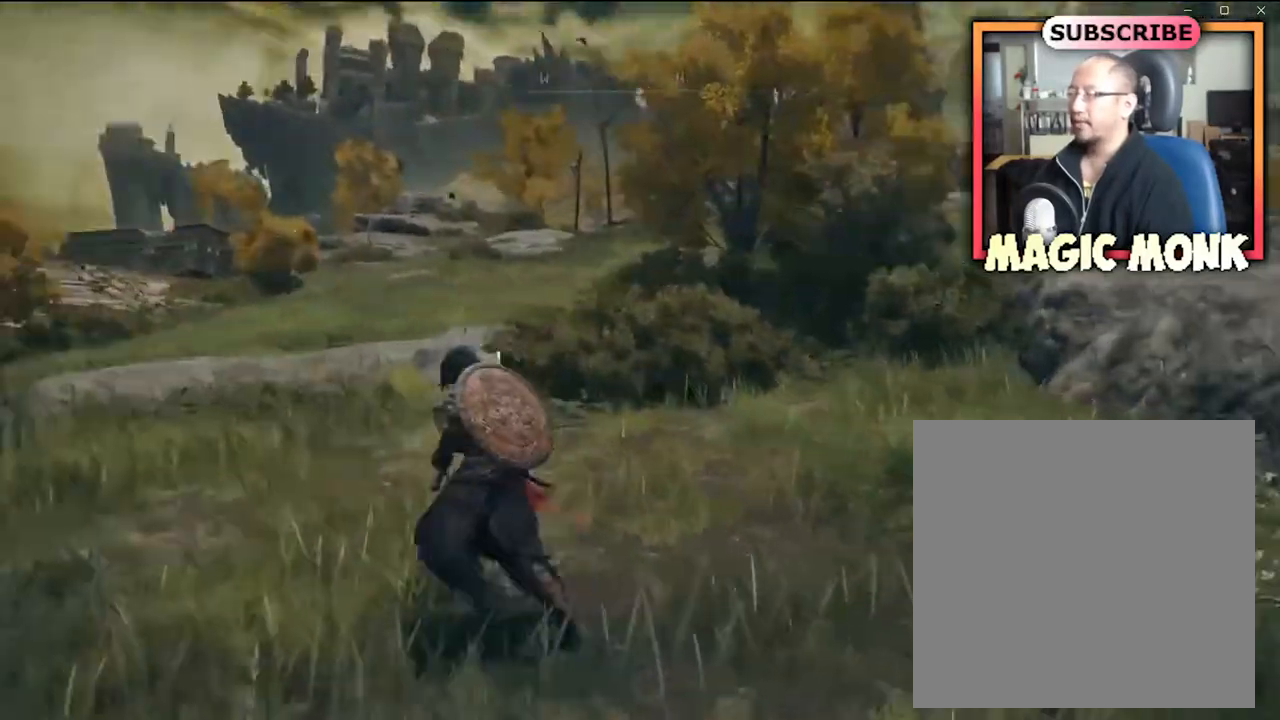
{"buttons": [], "left_stick": "up-left", "right_stick": "right", "events": [[100, "right_stick", "right"], [300, "right_stick", "center"], [434, "right_stick", "right"]]}